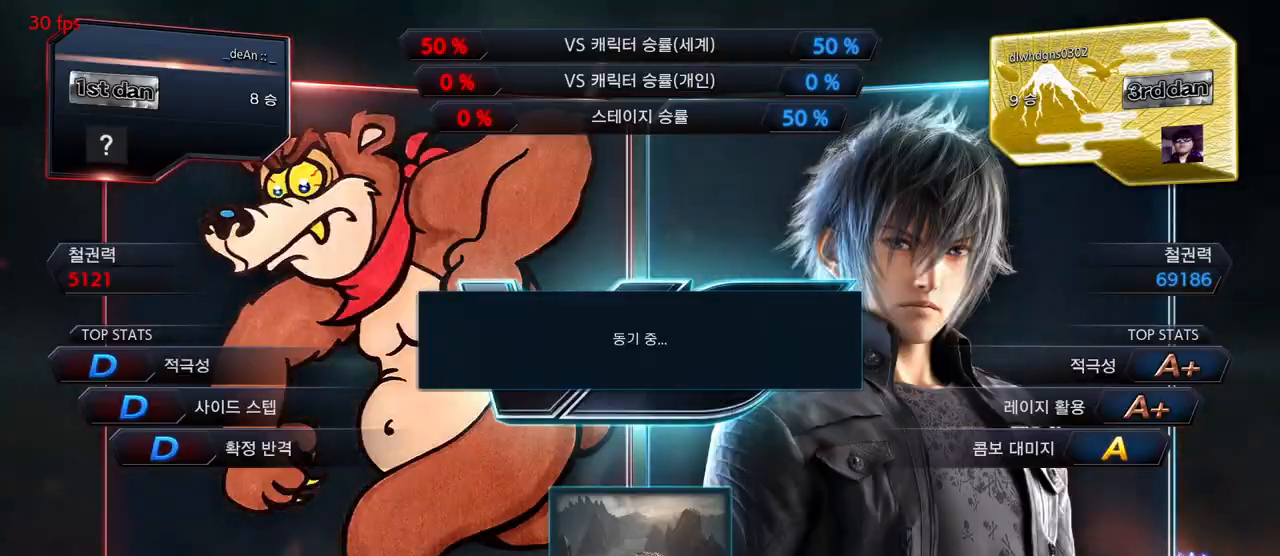
Gameplay with a controller (arcade stick); each line is a JSON object with the inputs held at the frame after it. "events" lists button and stick changes between this image and that frame as [ms after this image, input, new state], when the widget could be followed in between. Not read: L3 R3.
{"buttons": [], "left_stick": "center", "events": [[317, "TRIANGLE", "down"], [350, "SQUARE", "down"], [367, "TRIANGLE", "up"], [383, "SQUARE", "up"], [383, "TRIANGLE", "down"], [433, "TRIANGLE", "up"]]}
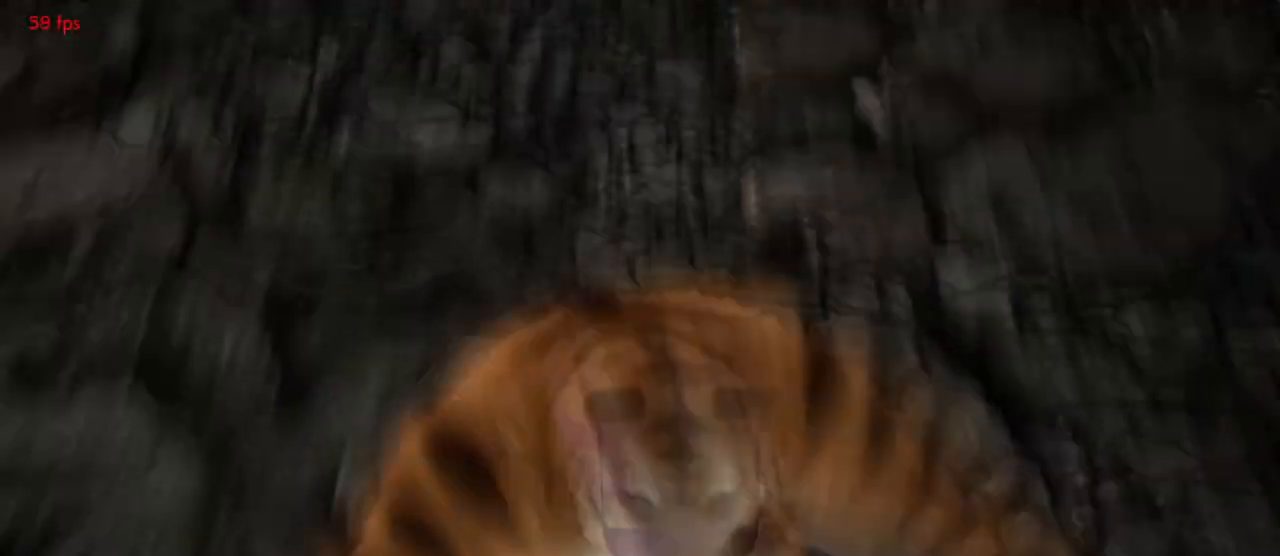
{"buttons": [], "left_stick": "center", "events": []}
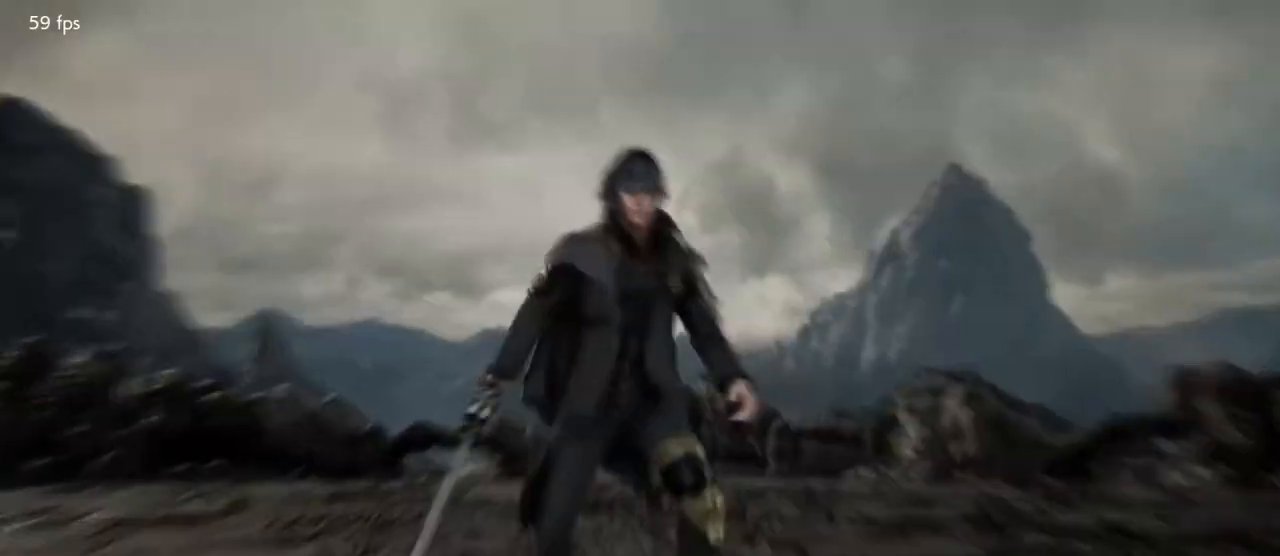
{"buttons": [], "left_stick": "center", "events": []}
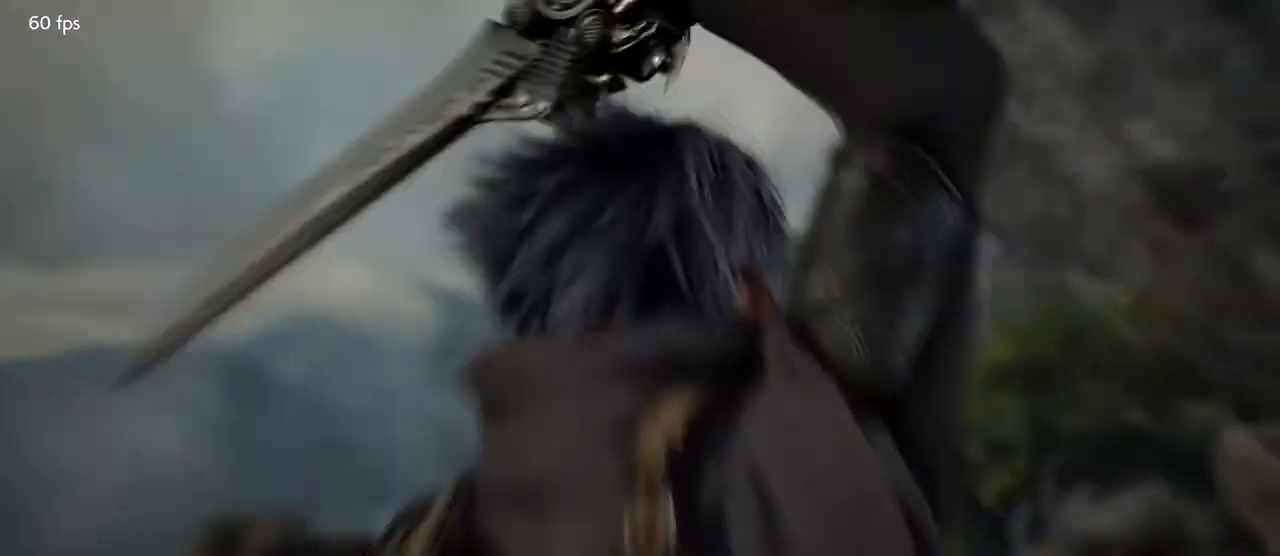
{"buttons": [], "left_stick": "center", "events": [[267, "left_stick", "right"], [333, "left_stick", "center"]]}
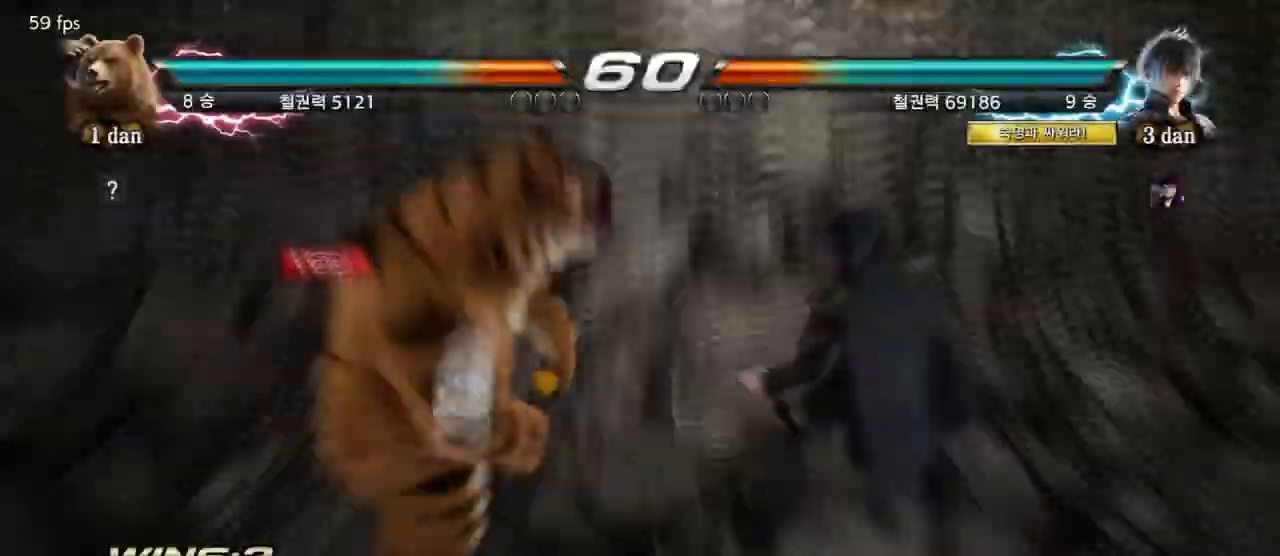
{"buttons": [], "left_stick": "center", "events": []}
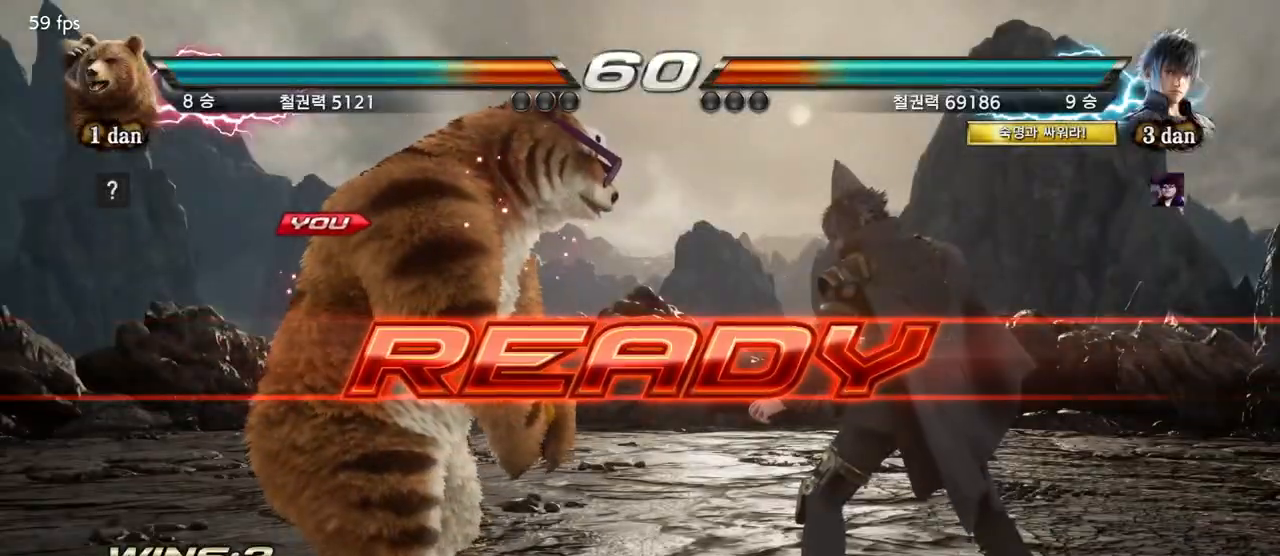
{"buttons": [], "left_stick": "center", "events": []}
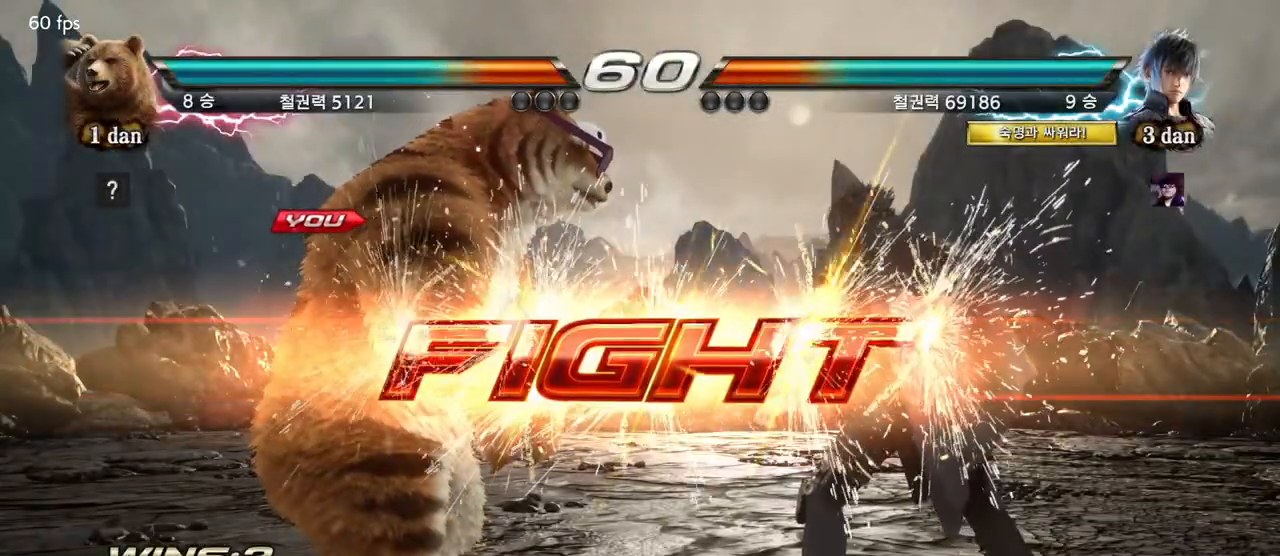
{"buttons": [], "left_stick": "center", "events": [[217, "left_stick", "up-right"], [267, "CROSS", "down"], [417, "CROSS", "up"], [483, "left_stick", "center"]]}
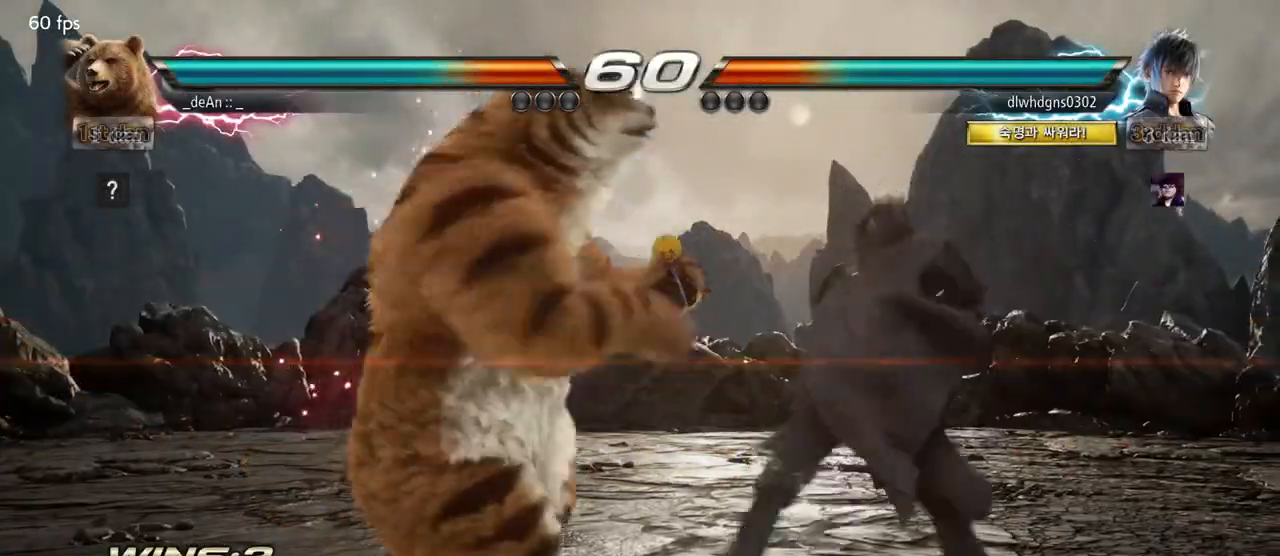
{"buttons": [], "left_stick": "center", "events": []}
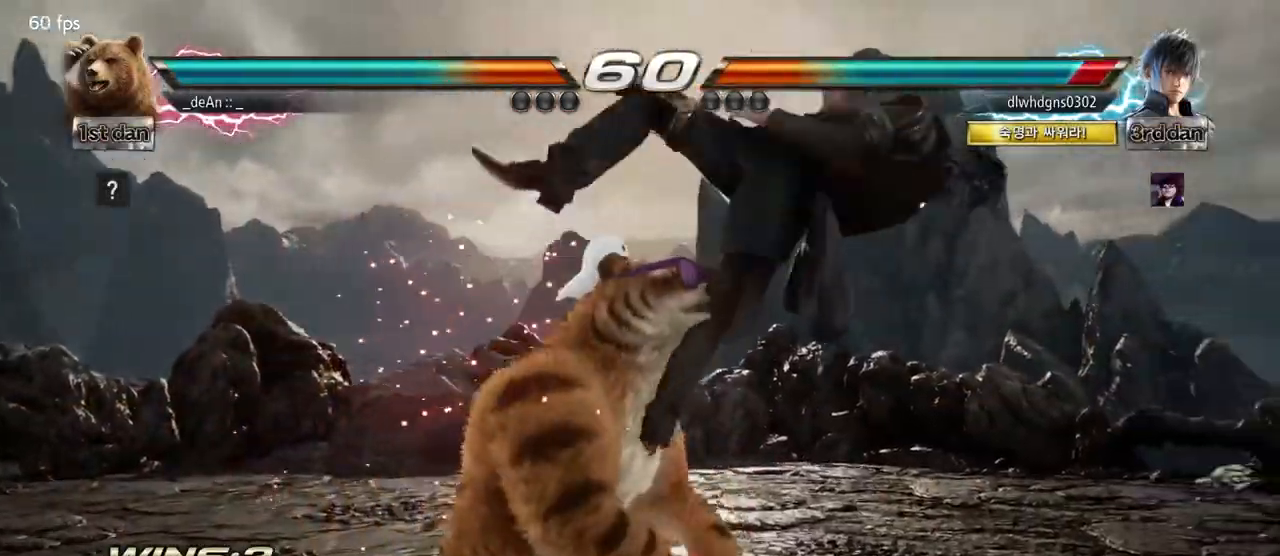
{"buttons": [], "left_stick": "center", "events": [[17, "left_stick", "down-right"], [67, "CROSS", "down"], [150, "TRIANGLE", "down"], [233, "CROSS", "up"], [267, "TRIANGLE", "up"], [300, "left_stick", "center"]]}
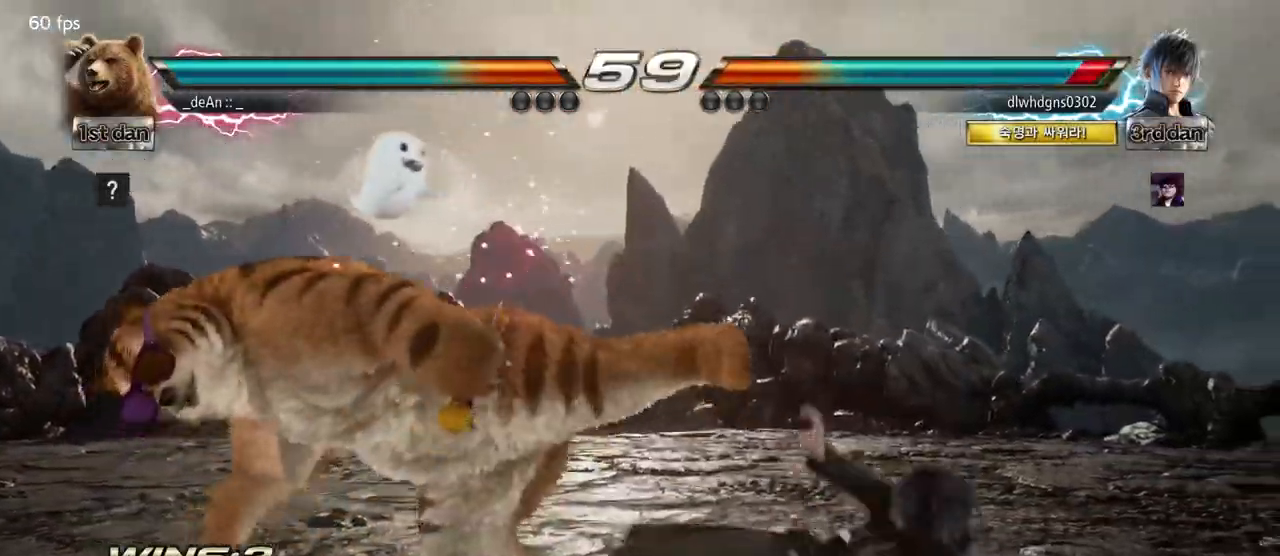
{"buttons": [], "left_stick": "center", "events": []}
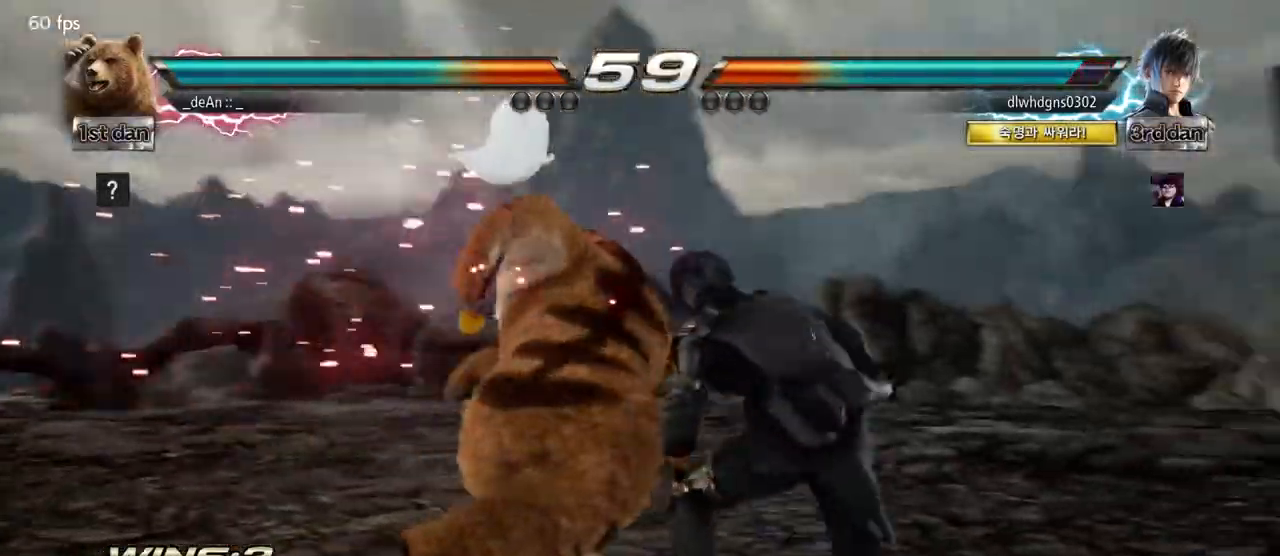
{"buttons": [], "left_stick": "left", "events": [[83, "left_stick", "left"]]}
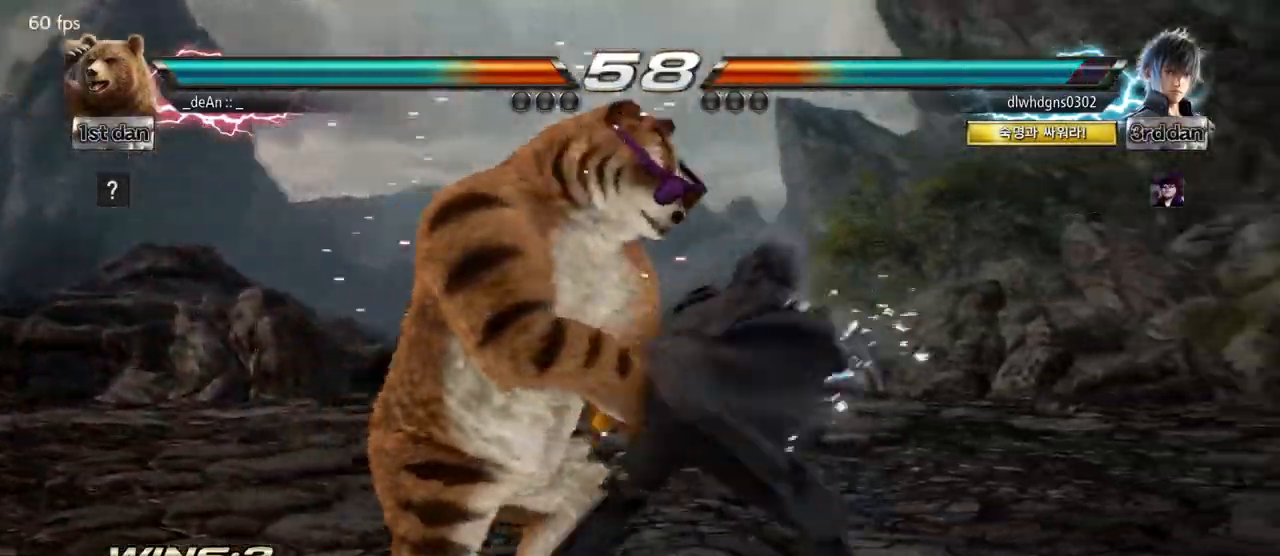
{"buttons": ["SQUARE"], "left_stick": "center", "events": [[400, "left_stick", "center"], [417, "SQUARE", "down"]]}
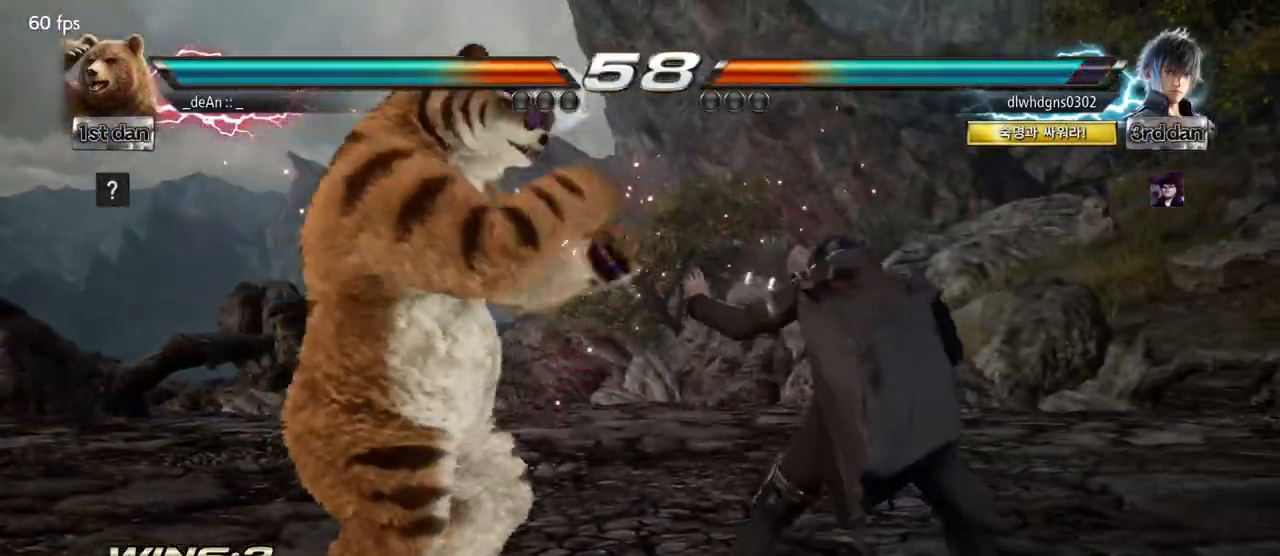
{"buttons": ["TRIANGLE"], "left_stick": "down-left", "events": [[67, "SQUARE", "up"], [283, "left_stick", "down-left"], [350, "TRIANGLE", "down"]]}
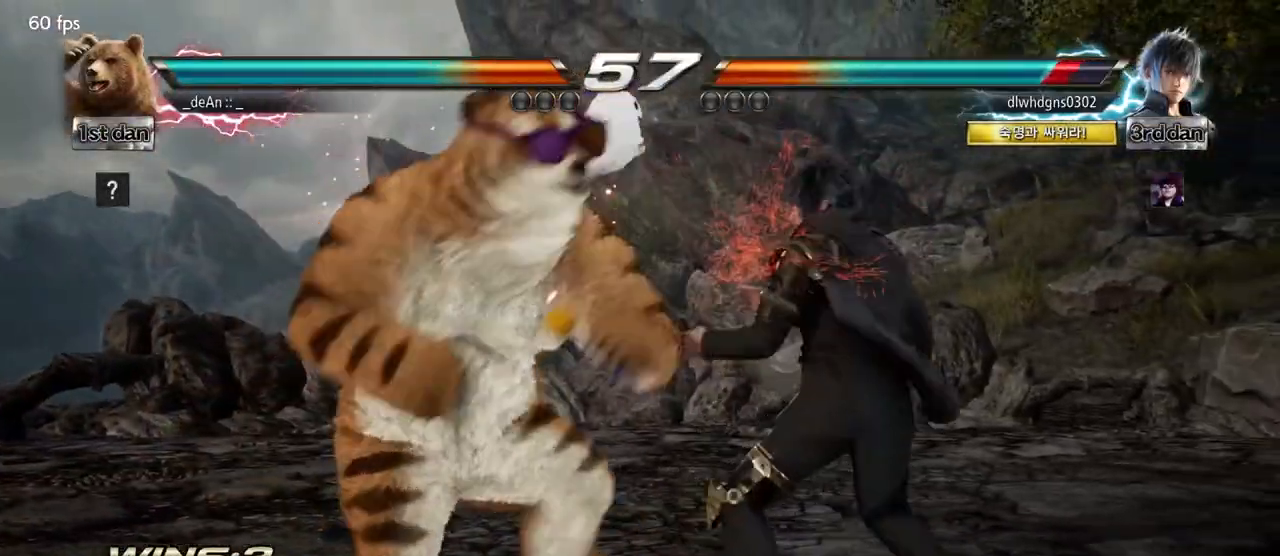
{"buttons": [], "left_stick": "center", "events": [[50, "TRIANGLE", "up"], [50, "left_stick", "center"]]}
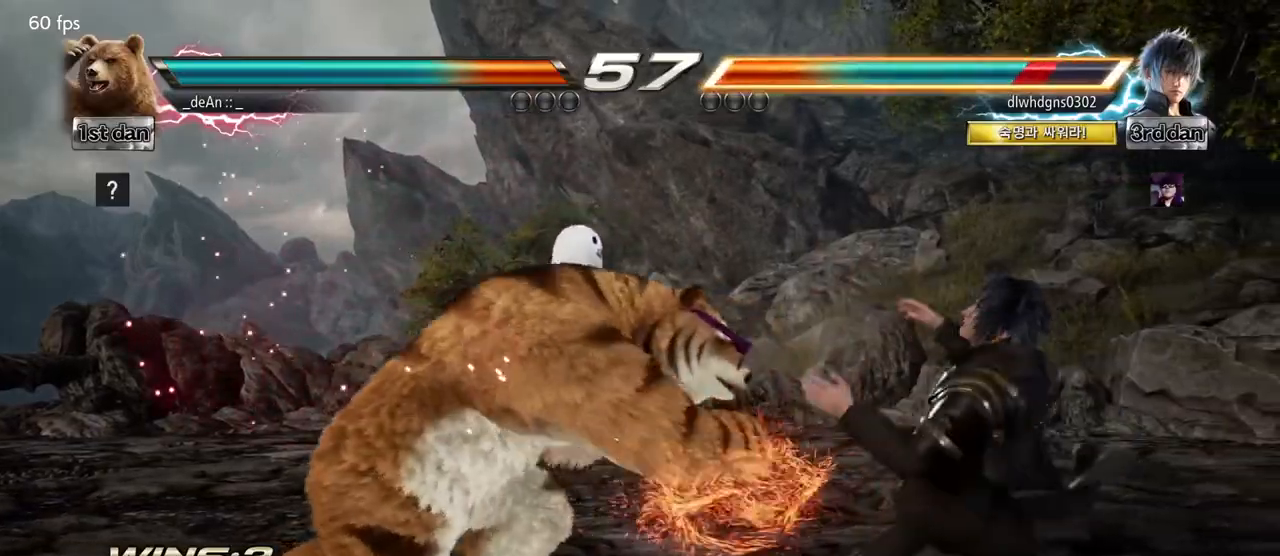
{"buttons": [], "left_stick": "left", "events": [[33, "left_stick", "left"], [200, "left_stick", "center"], [283, "left_stick", "left"]]}
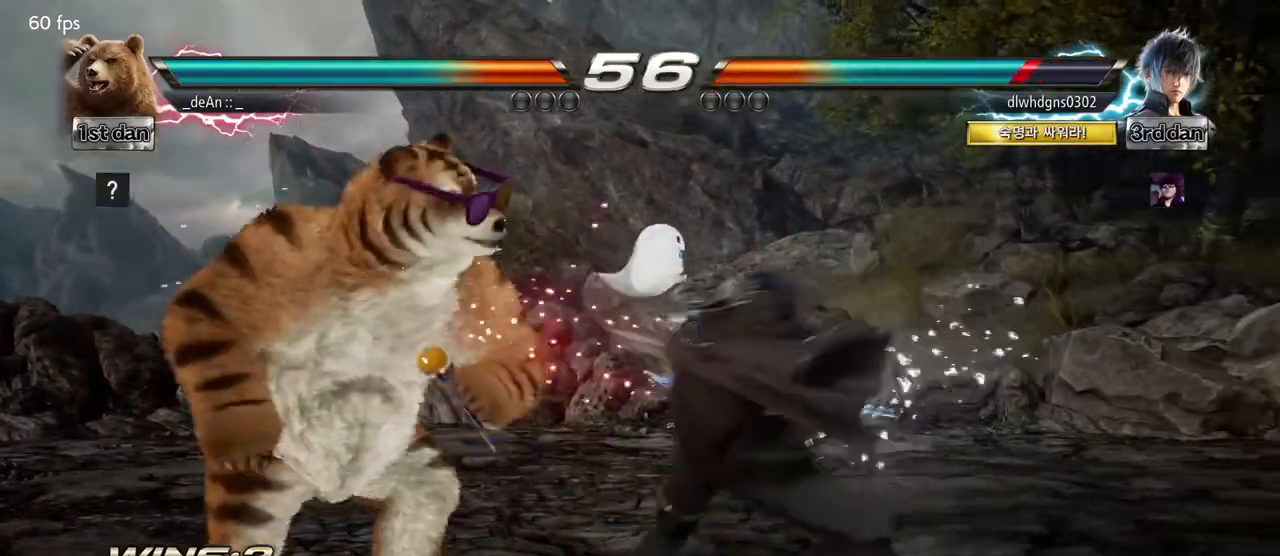
{"buttons": [], "left_stick": "center", "events": [[167, "left_stick", "center"], [283, "SQUARE", "down"], [467, "SQUARE", "up"]]}
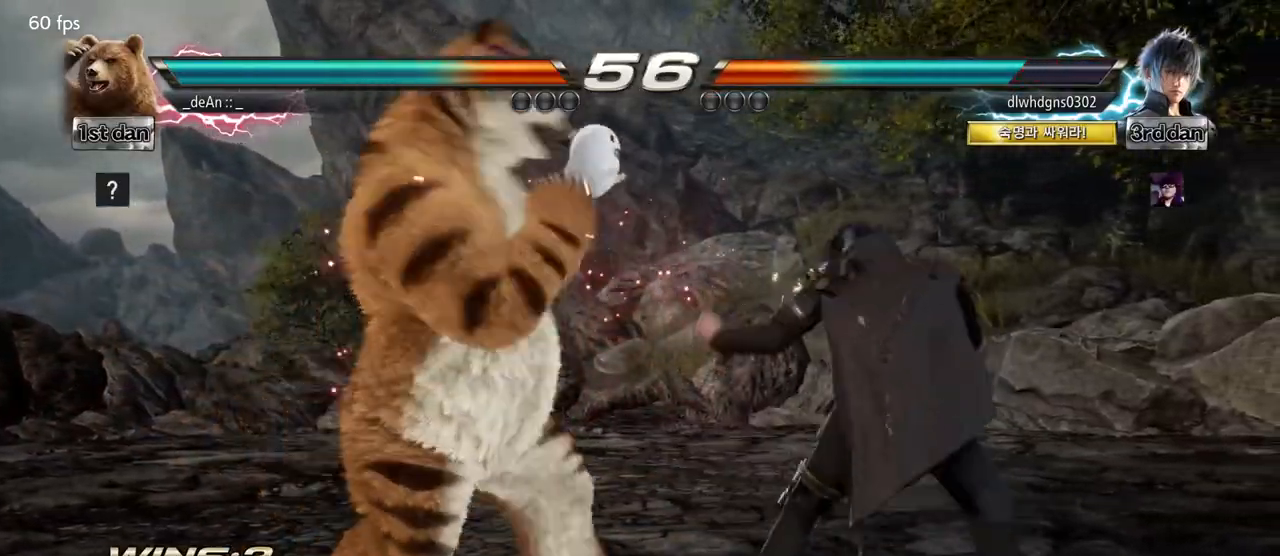
{"buttons": [], "left_stick": "center", "events": [[217, "left_stick", "down-left"], [233, "TRIANGLE", "down"], [400, "TRIANGLE", "up"], [450, "left_stick", "center"]]}
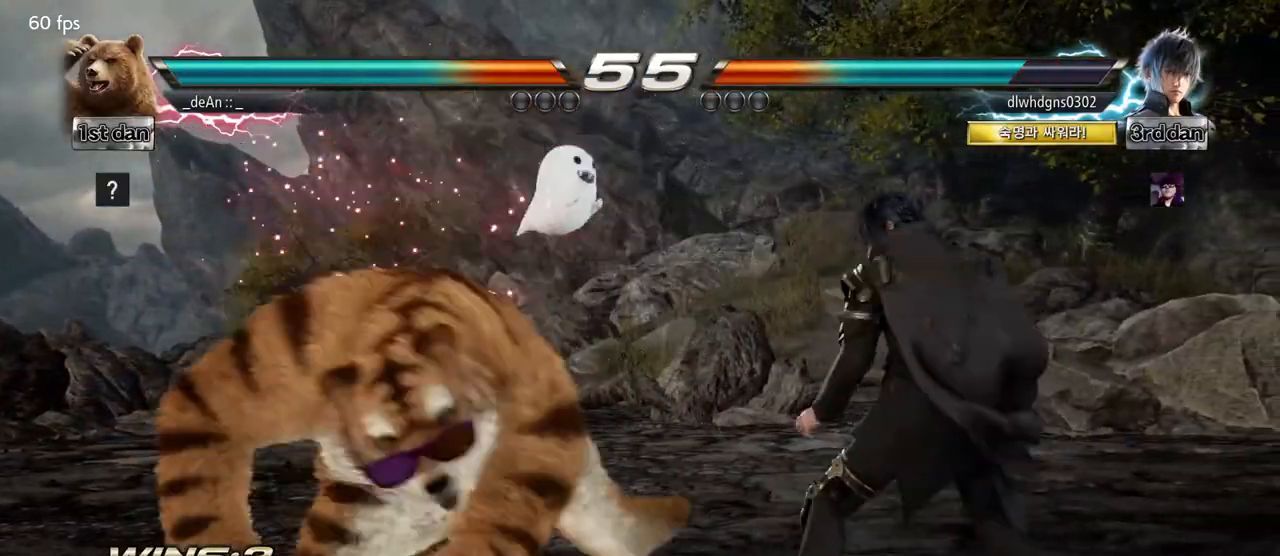
{"buttons": [], "left_stick": "center", "events": []}
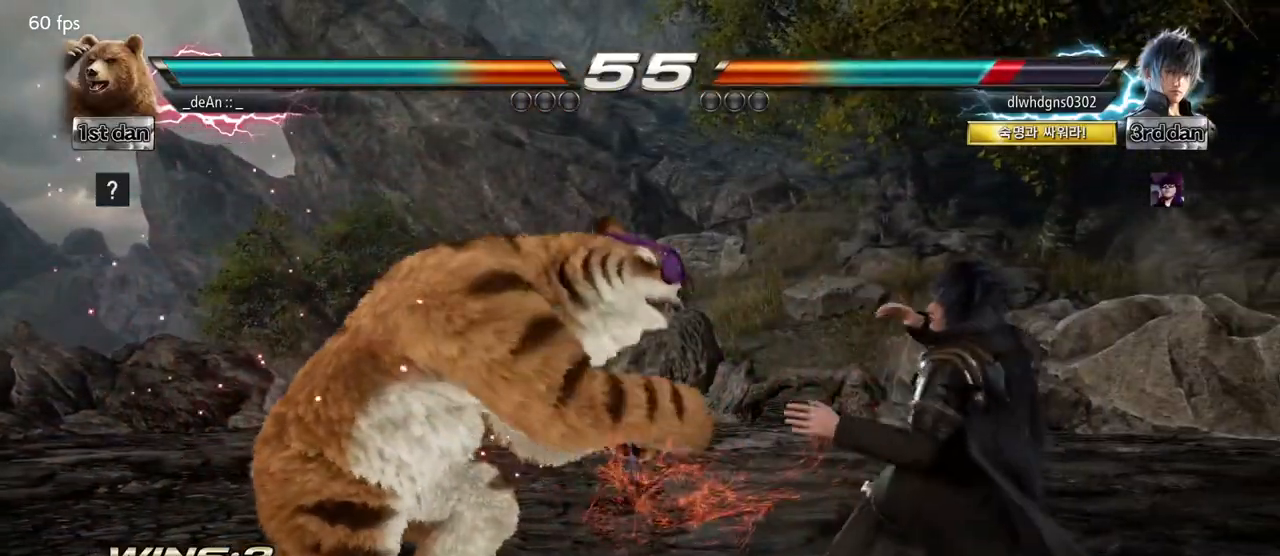
{"buttons": [], "left_stick": "left", "events": [[183, "left_stick", "right"], [350, "left_stick", "center"], [400, "left_stick", "left"]]}
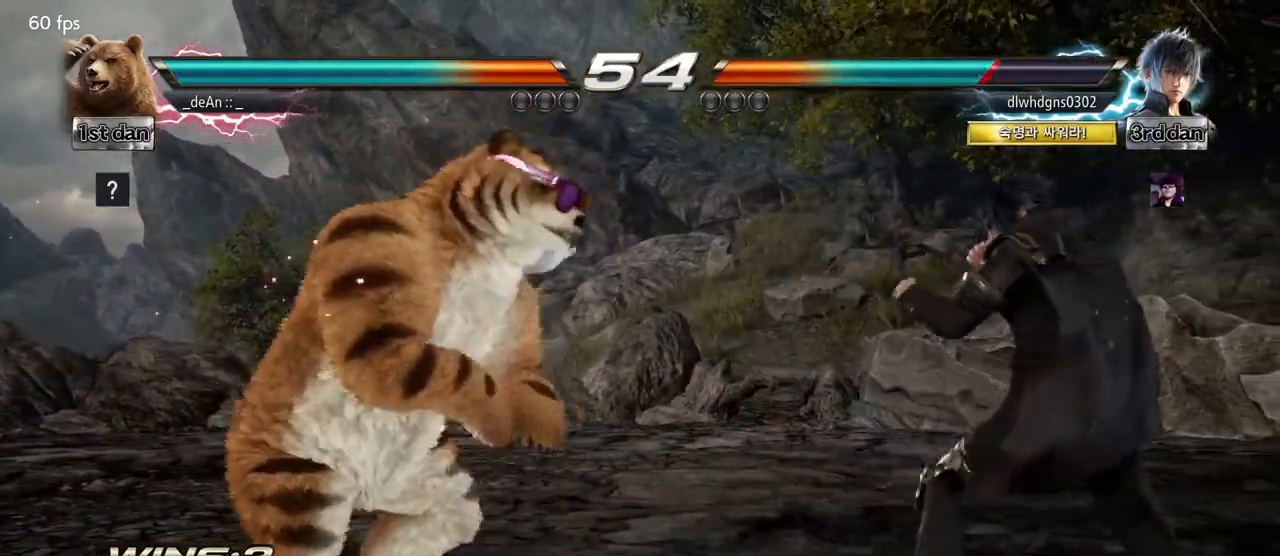
{"buttons": [], "left_stick": "center", "events": [[267, "left_stick", "center"], [417, "left_stick", "right"], [500, "left_stick", "center"]]}
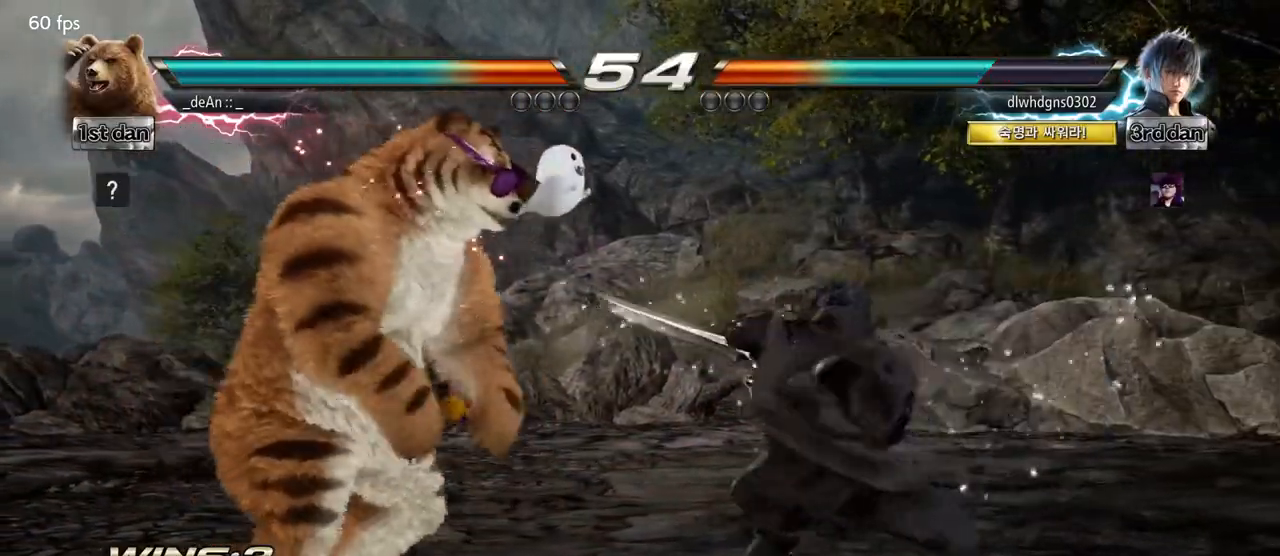
{"buttons": [], "left_stick": "center", "events": [[33, "left_stick", "right"], [83, "TRIANGLE", "down"], [217, "left_stick", "center"], [233, "TRIANGLE", "up"]]}
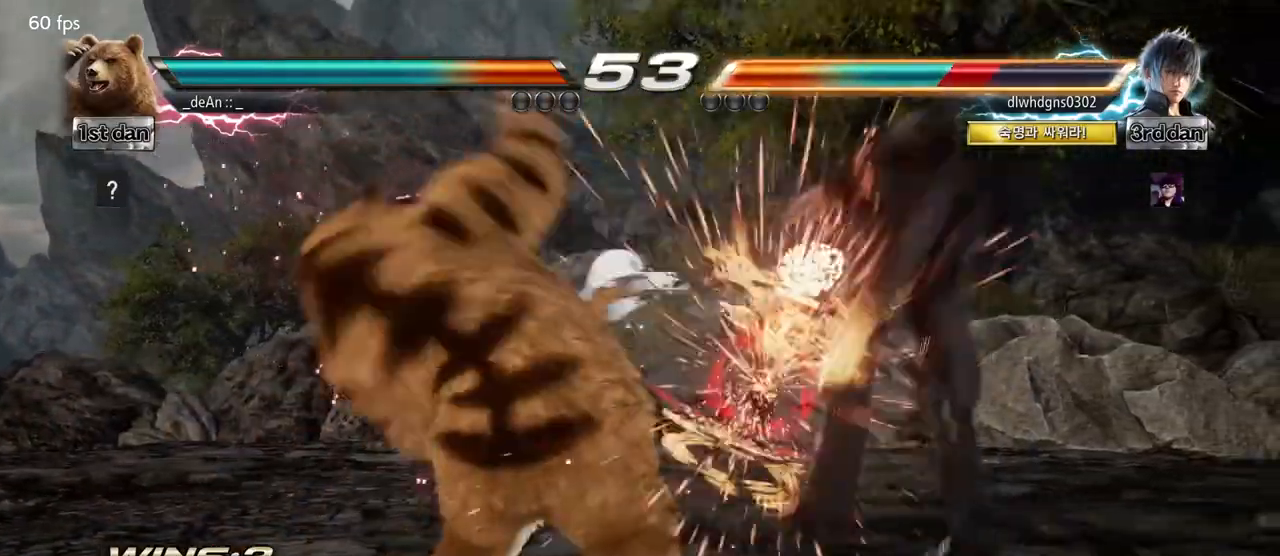
{"buttons": [], "left_stick": "center", "events": []}
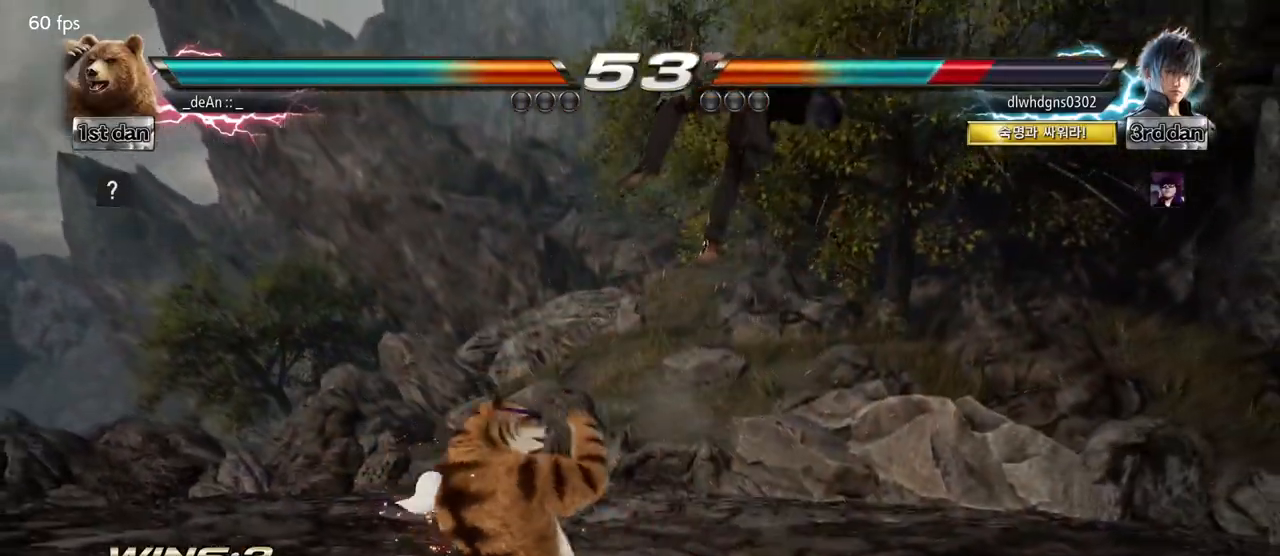
{"buttons": [], "left_stick": "center", "events": [[233, "left_stick", "up-right"], [267, "SQUARE", "down"], [267, "TRIANGLE", "down"], [350, "TRIANGLE", "up"], [367, "SQUARE", "up"], [417, "left_stick", "center"]]}
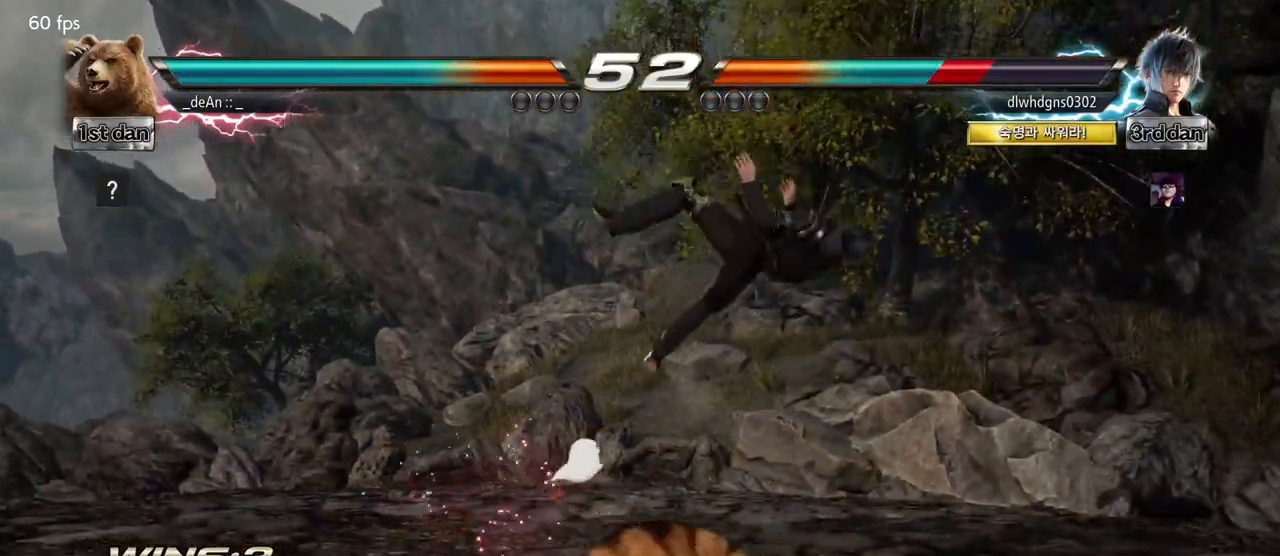
{"buttons": ["CROSS"], "left_stick": "down-right", "events": [[433, "left_stick", "down-right"], [467, "CROSS", "down"]]}
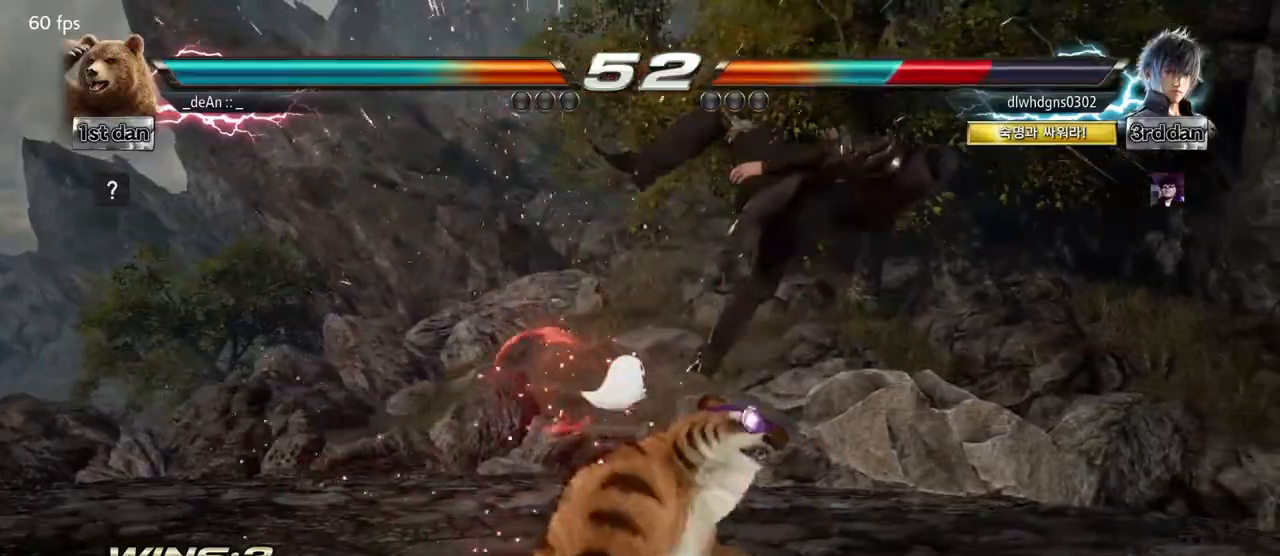
{"buttons": [], "left_stick": "center", "events": [[100, "TRIANGLE", "down"], [150, "CROSS", "up"], [250, "TRIANGLE", "up"], [267, "left_stick", "center"]]}
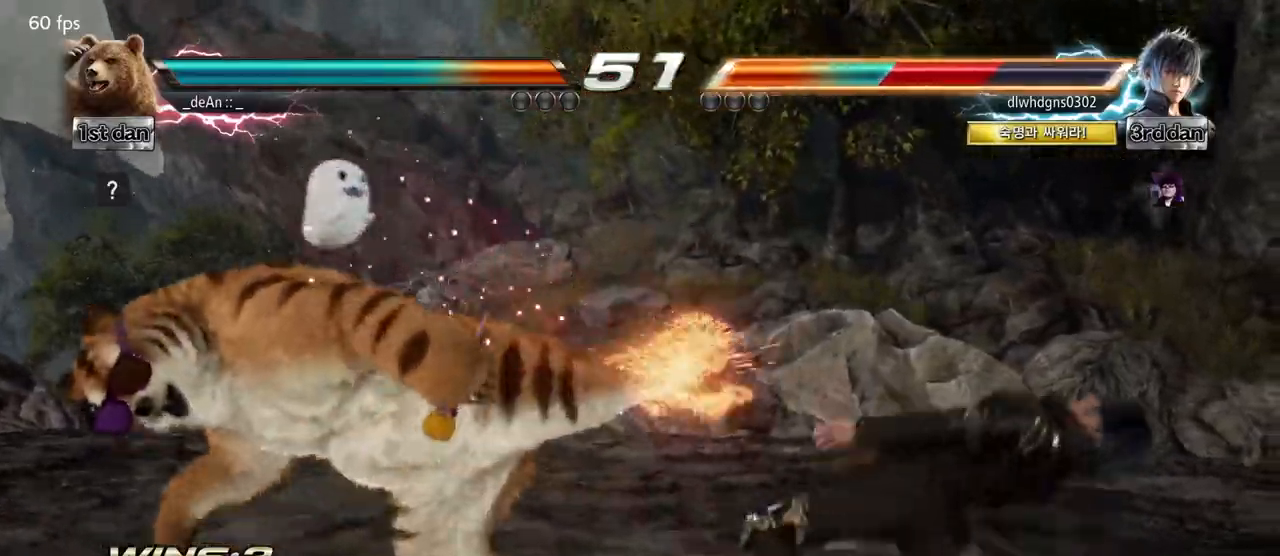
{"buttons": [], "left_stick": "center", "events": [[250, "SQUARE", "down"], [433, "SQUARE", "up"]]}
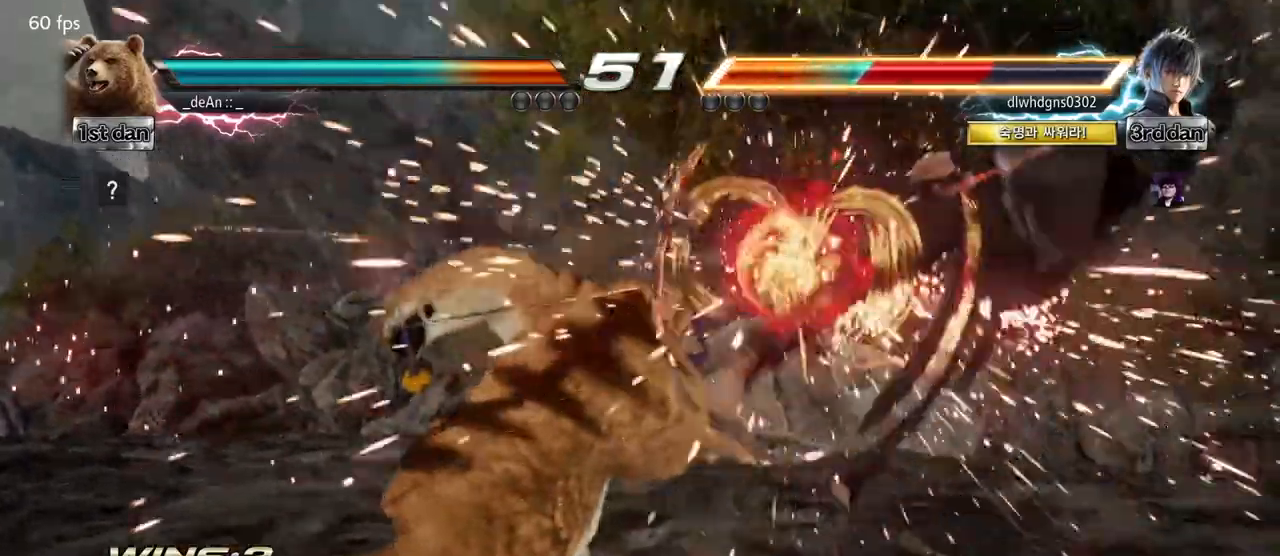
{"buttons": [], "left_stick": "right", "events": [[233, "left_stick", "right"], [317, "left_stick", "center"], [383, "left_stick", "right"]]}
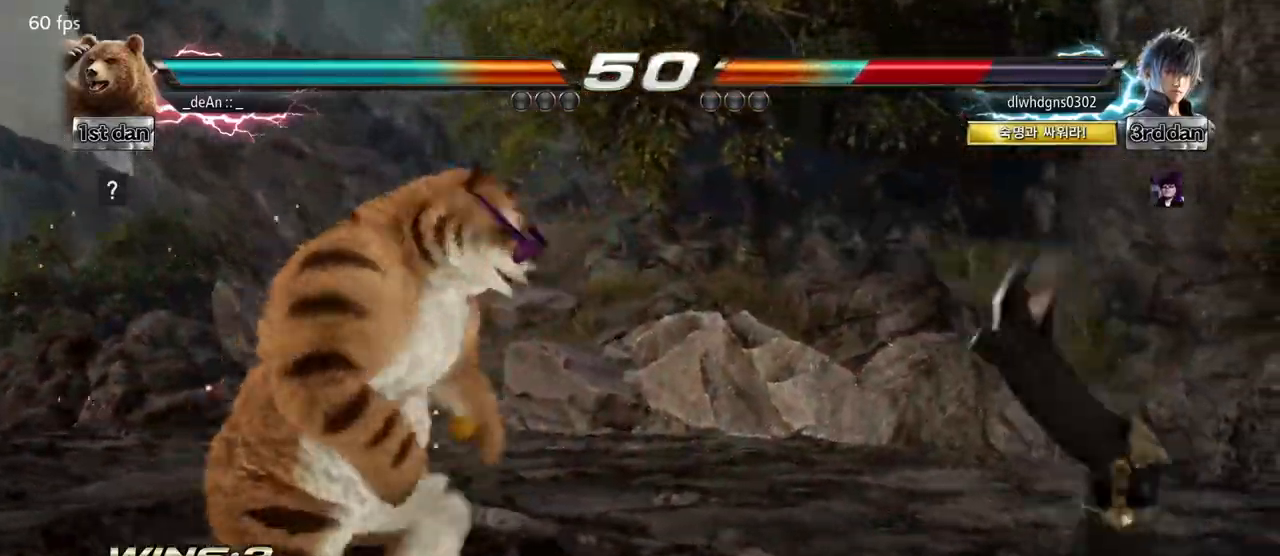
{"buttons": [], "left_stick": "left", "events": [[133, "TRIANGLE", "down"], [133, "left_stick", "left"], [217, "SQUARE", "down"], [350, "TRIANGLE", "up"], [367, "SQUARE", "up"]]}
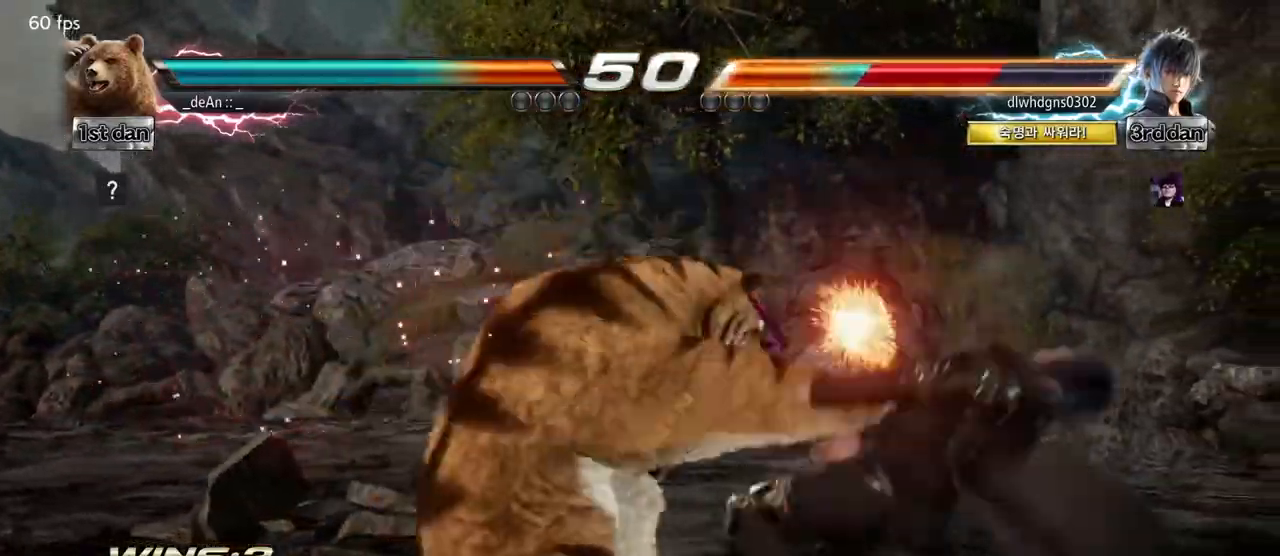
{"buttons": ["SQUARE", "TRIANGLE"], "left_stick": "left", "events": [[17, "SQUARE", "down"], [17, "TRIANGLE", "down"], [100, "SQUARE", "up"], [100, "TRIANGLE", "up"], [183, "SQUARE", "down"], [183, "TRIANGLE", "down"], [267, "SQUARE", "up"], [267, "TRIANGLE", "up"], [317, "SQUARE", "down"], [333, "TRIANGLE", "down"], [417, "SQUARE", "up"], [467, "SQUARE", "down"]]}
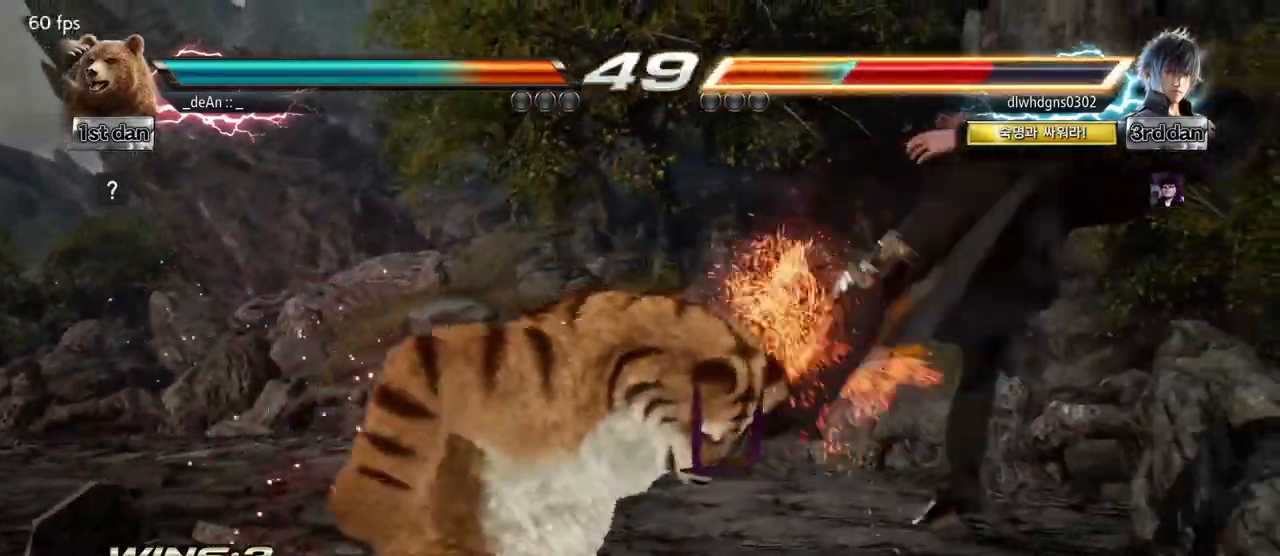
{"buttons": [], "left_stick": "center", "events": [[67, "SQUARE", "up"], [83, "TRIANGLE", "up"], [117, "SQUARE", "down"], [117, "TRIANGLE", "down"], [117, "left_stick", "center"], [283, "SQUARE", "up"], [283, "TRIANGLE", "up"]]}
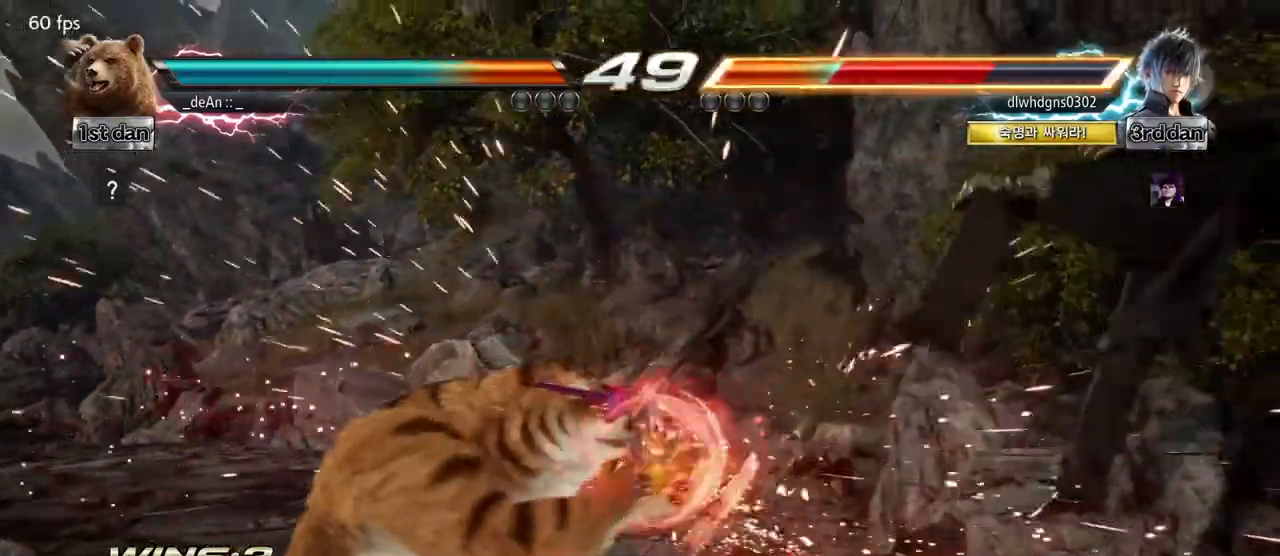
{"buttons": ["SQUARE", "TRIANGLE"], "left_stick": "left", "events": [[50, "left_stick", "right"], [133, "left_stick", "center"], [250, "left_stick", "right"], [467, "SQUARE", "down"], [467, "TRIANGLE", "down"], [467, "left_stick", "left"]]}